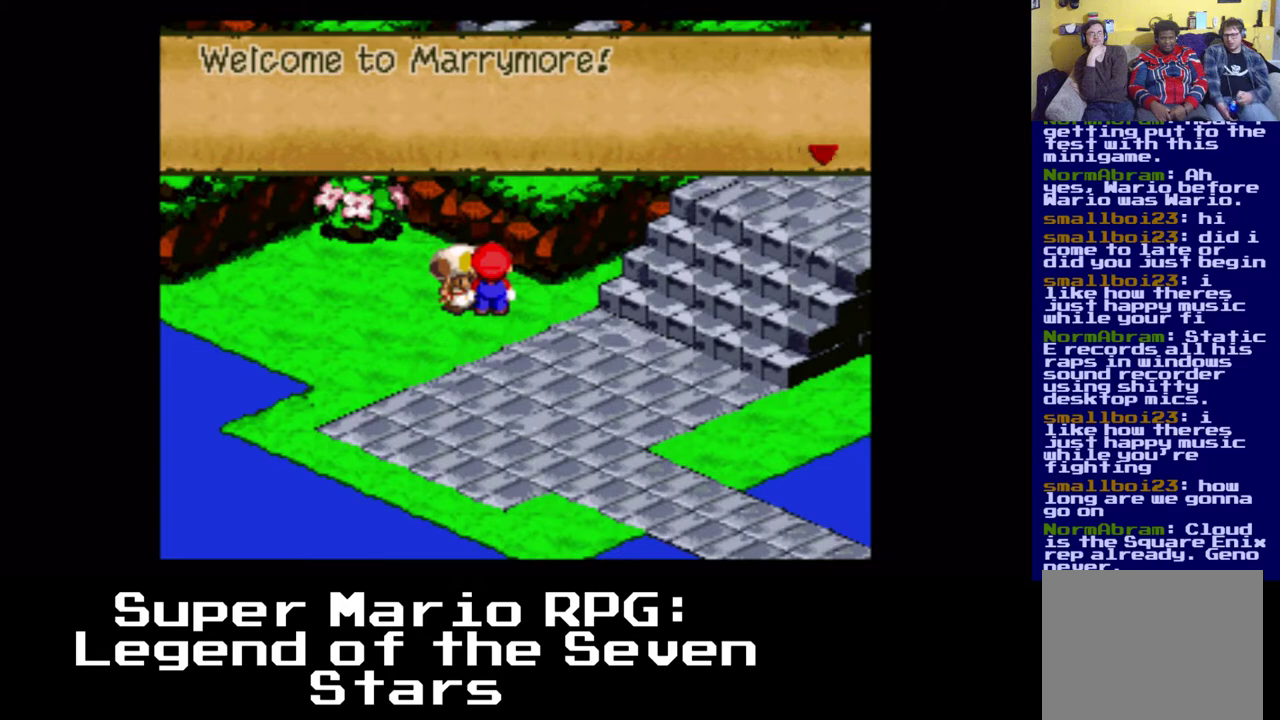
Gameplay with a controller (Xbox layout); each line is a JSON object with the inputs held at the frame after it. "events" lists button and stick changes between this image and that frame as [ms after this image, input, new state], when the widget could be followed in between. Not read: left_stick right_stick.
{"buttons": [], "events": []}
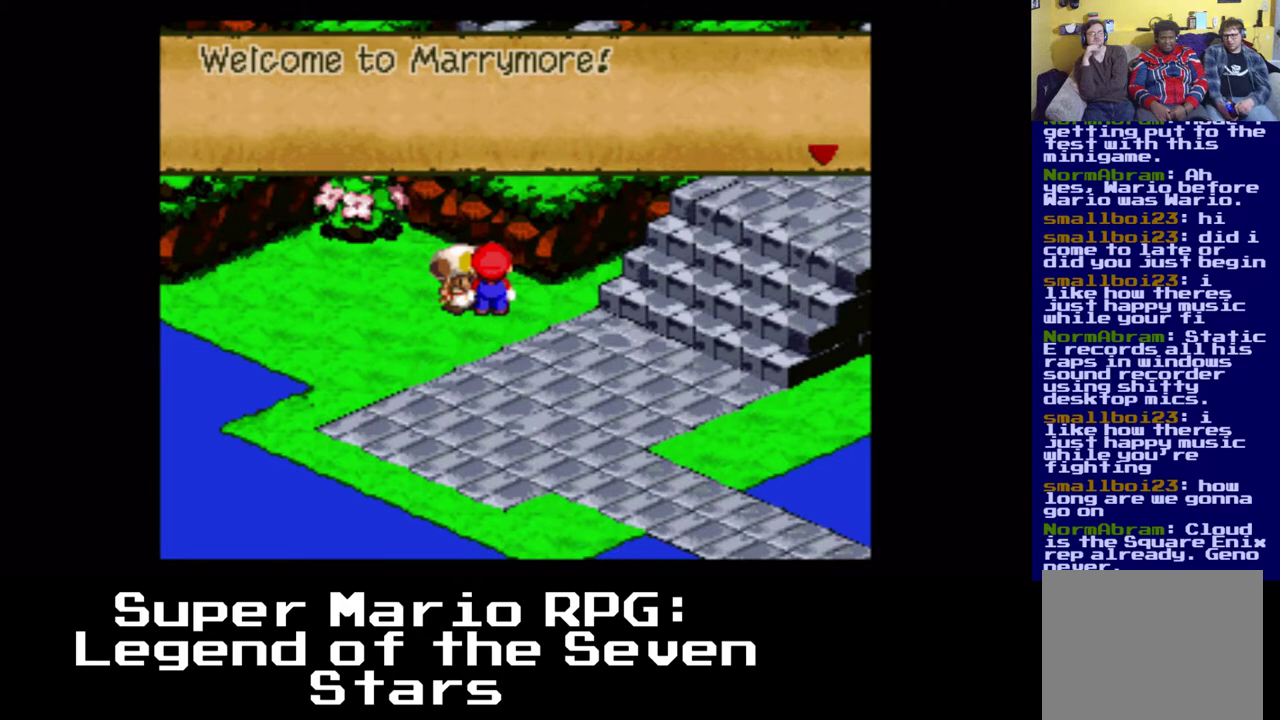
{"buttons": [], "events": []}
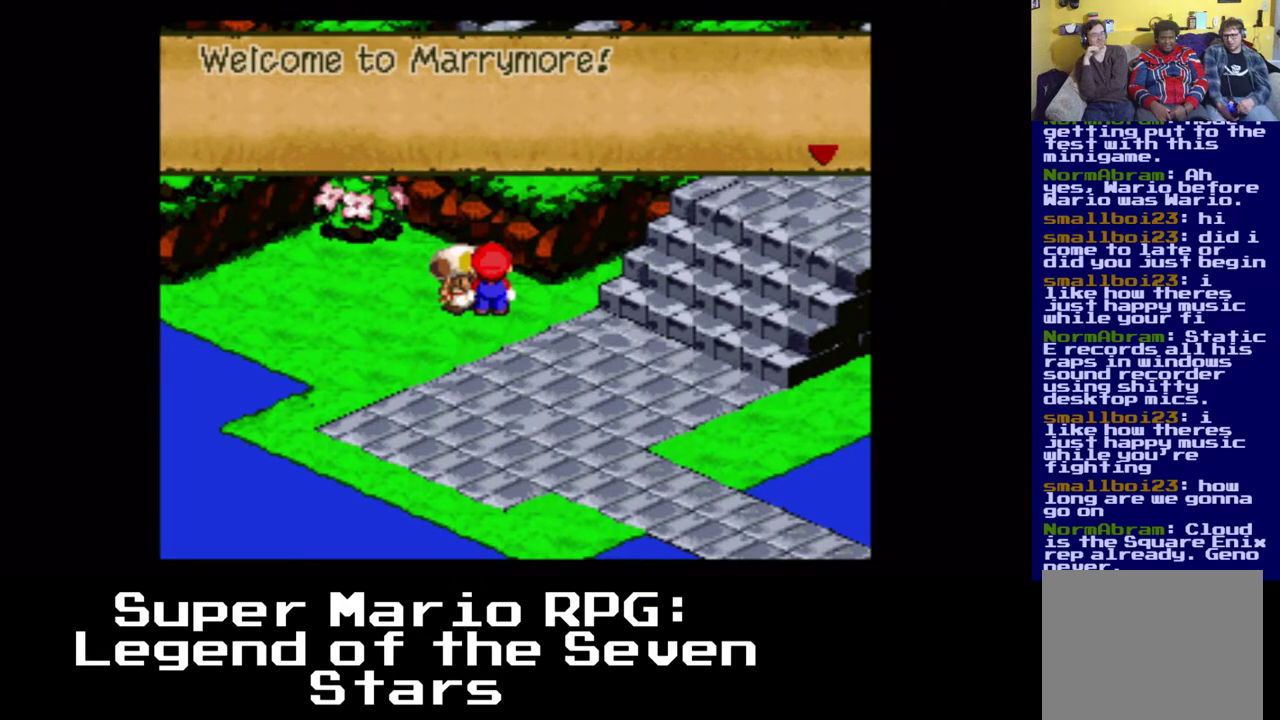
{"buttons": [], "events": []}
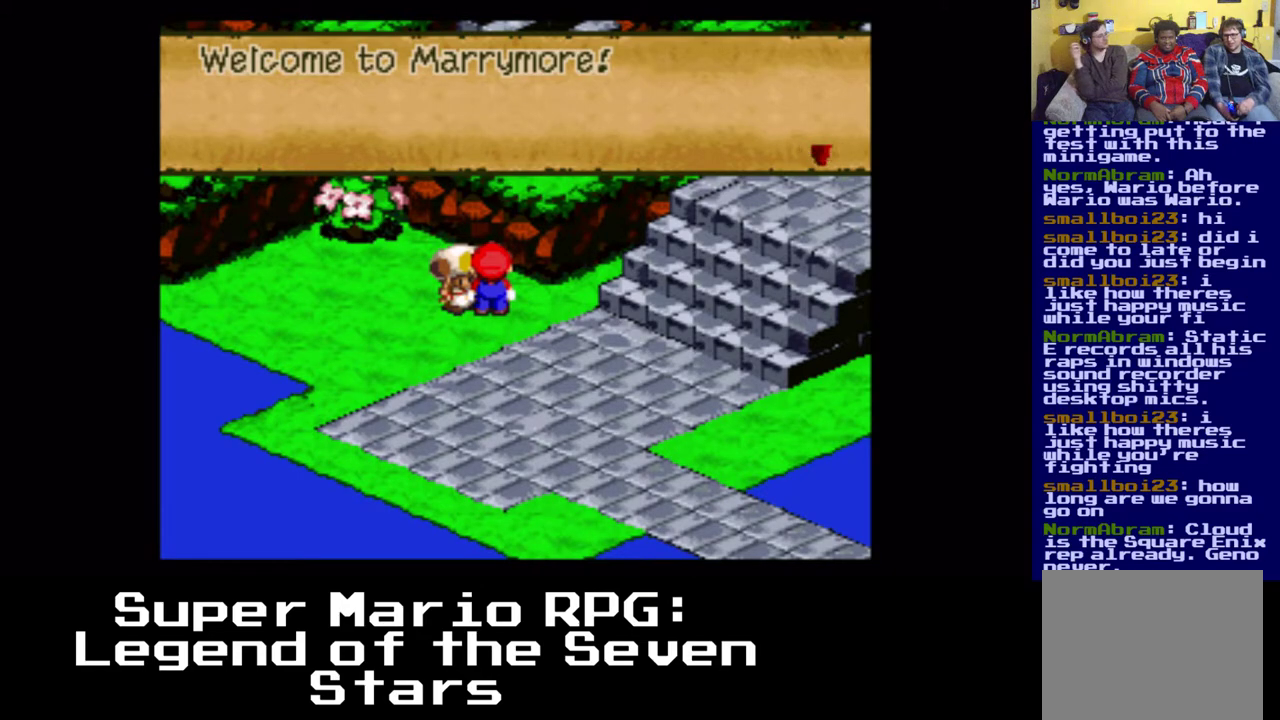
{"buttons": [], "events": []}
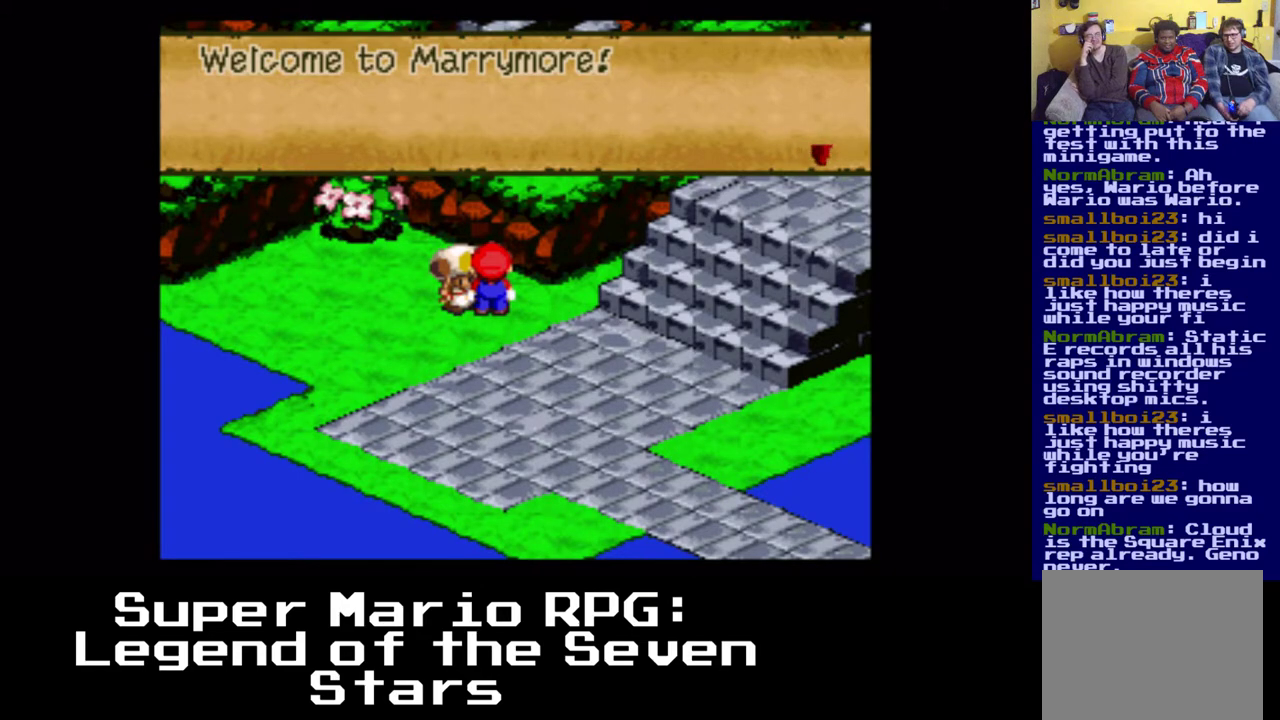
{"buttons": [], "events": []}
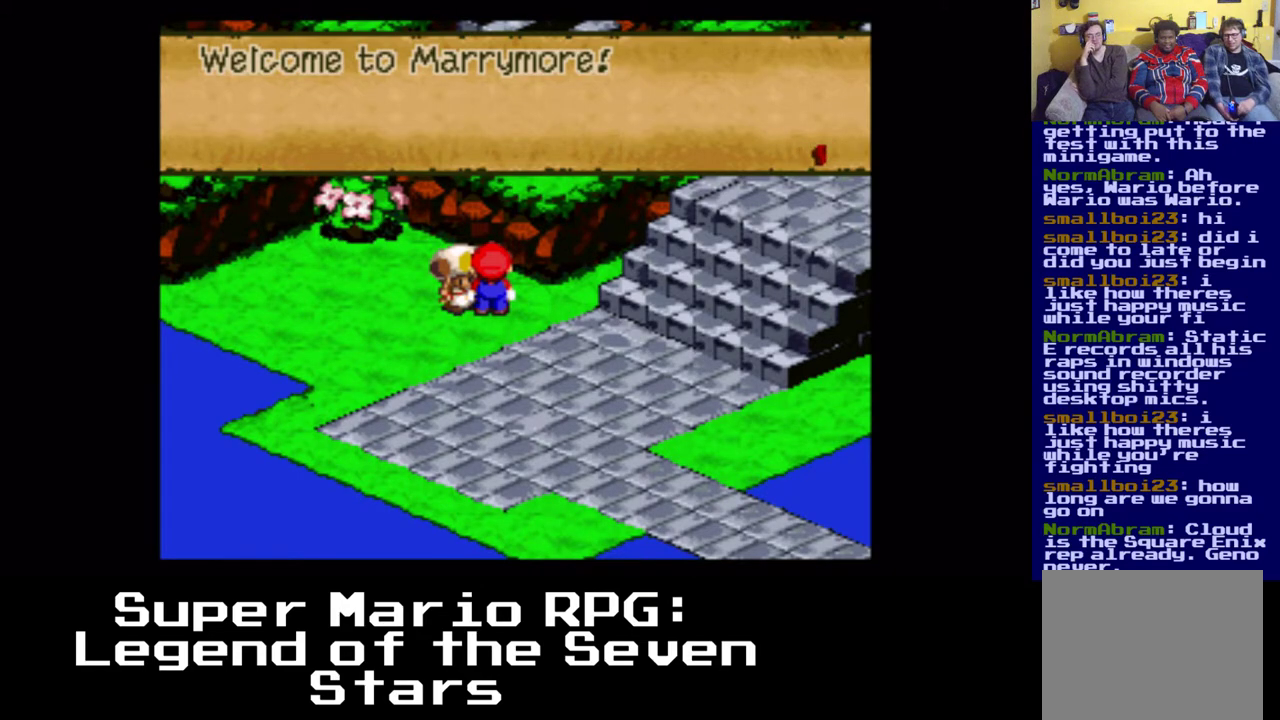
{"buttons": [], "events": []}
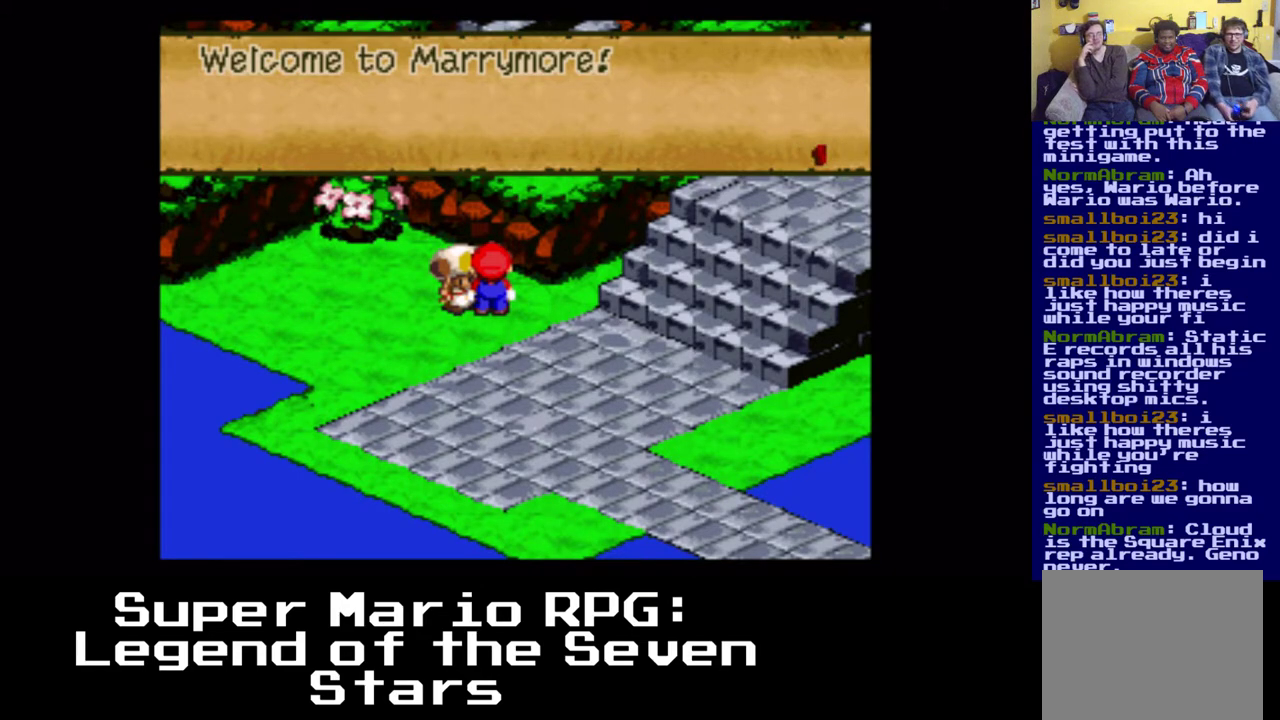
{"buttons": [], "events": []}
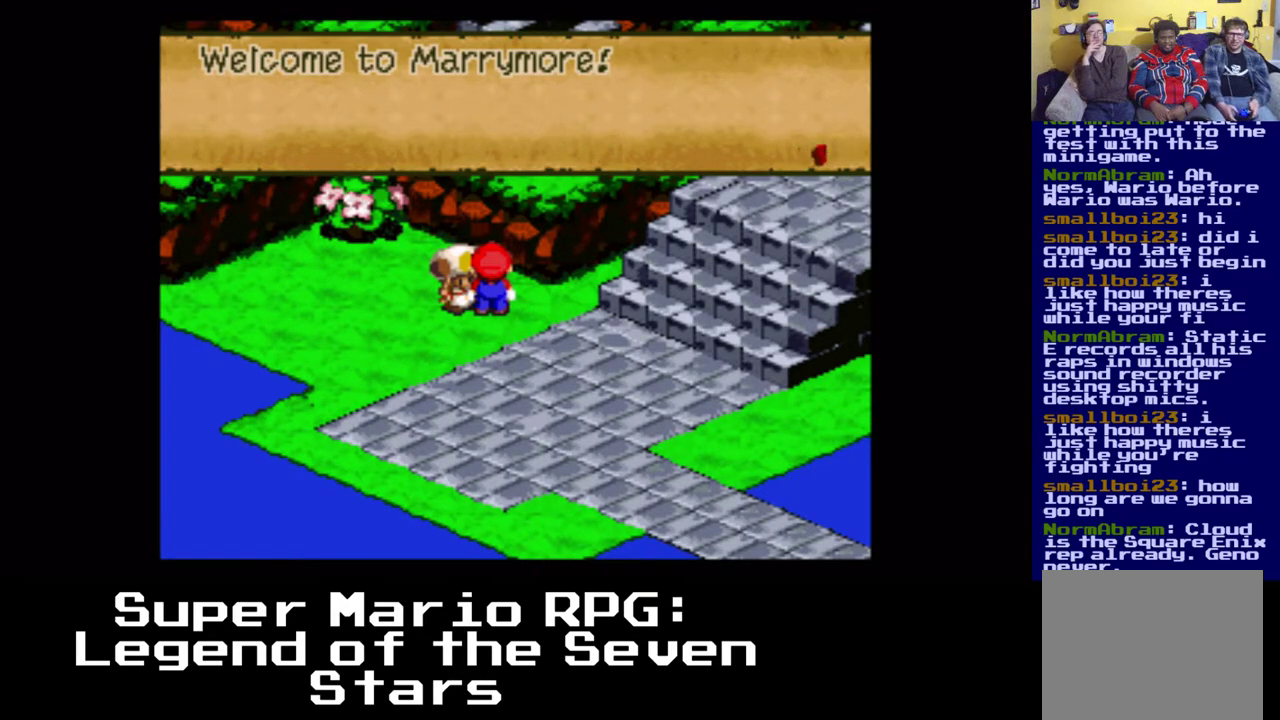
{"buttons": ["DPAD_LEFT"], "events": [[500, "DPAD_LEFT", "down"]]}
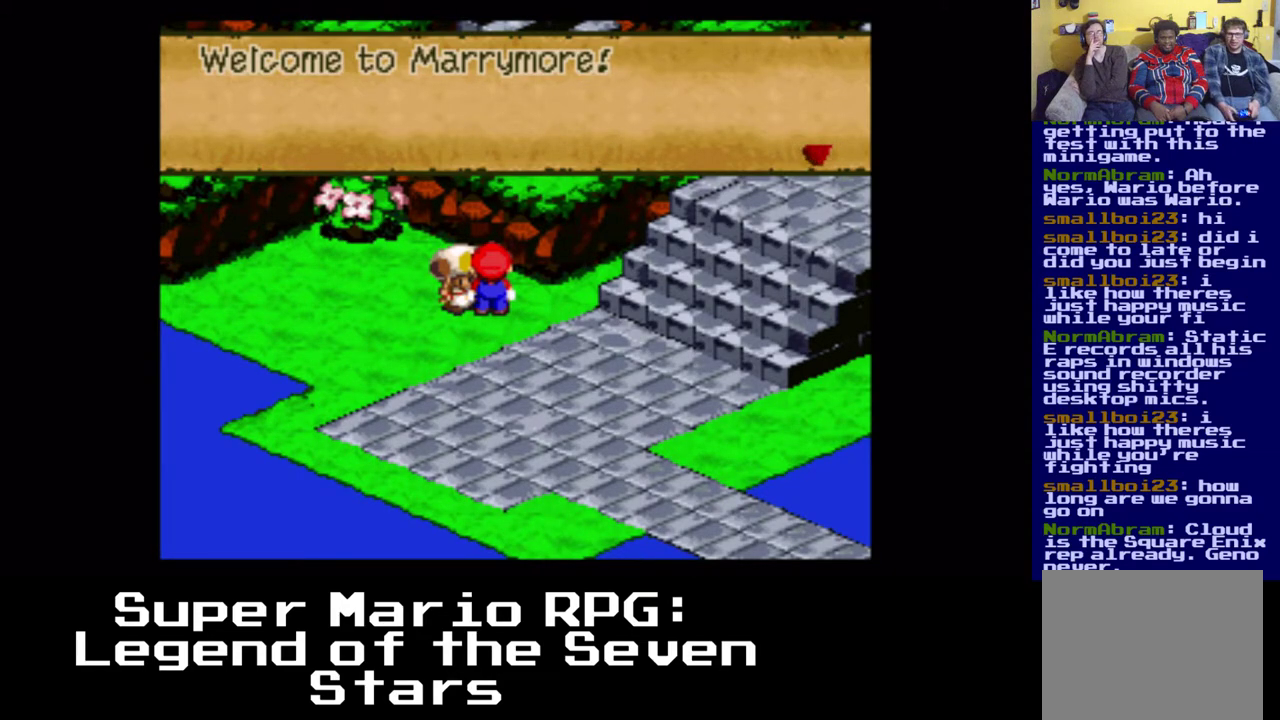
{"buttons": ["DPAD_DOWN", "DPAD_LEFT"], "events": [[50, "DPAD_DOWN", "down"], [133, "DPAD_LEFT", "up"], [183, "DPAD_RIGHT", "down"], [200, "DPAD_DOWN", "up"], [267, "DPAD_UP", "down"], [283, "DPAD_RIGHT", "up"], [317, "DPAD_LEFT", "down"], [367, "DPAD_UP", "up"], [467, "DPAD_DOWN", "down"]]}
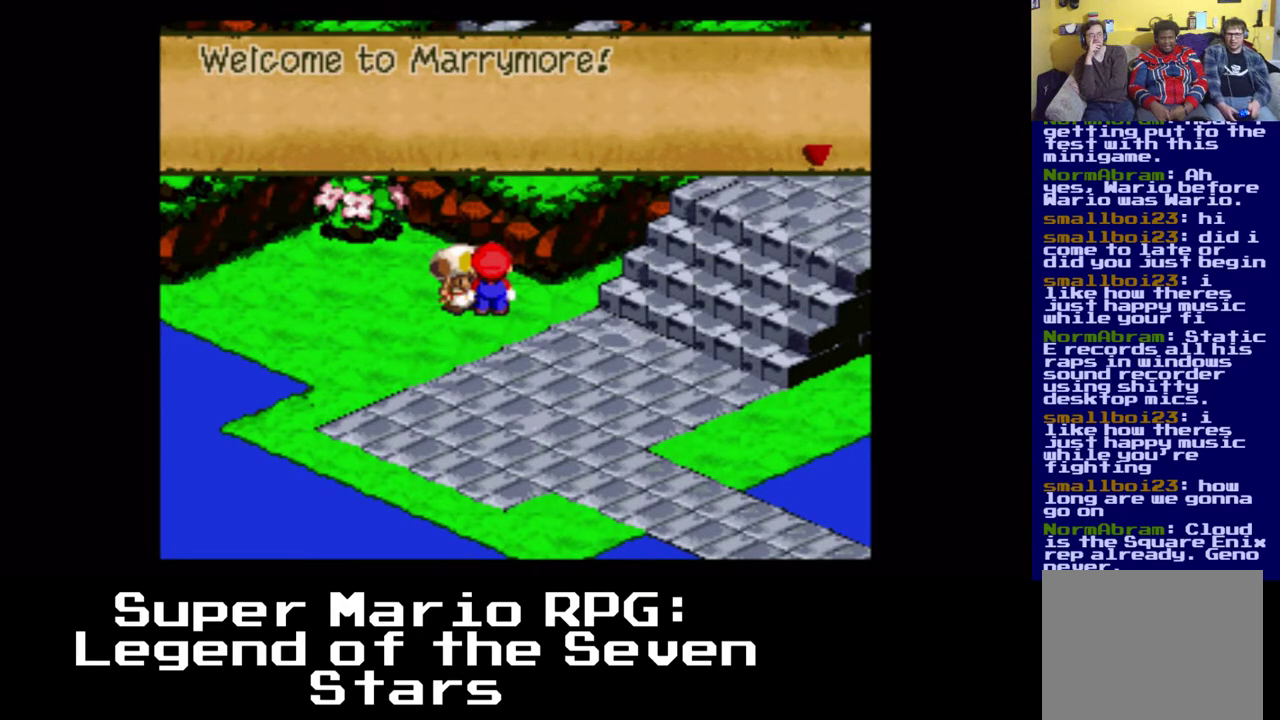
{"buttons": ["DPAD_DOWN"], "events": [[17, "DPAD_LEFT", "up"], [50, "DPAD_RIGHT", "down"], [167, "DPAD_RIGHT", "up"]]}
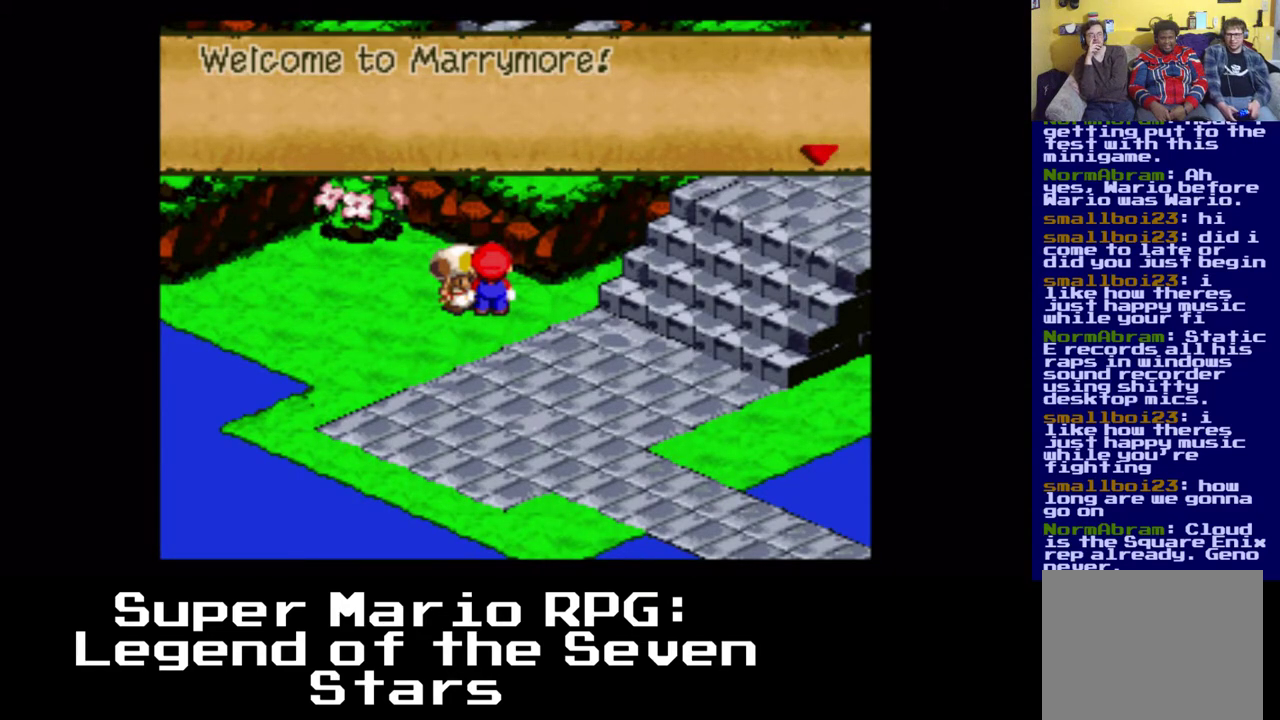
{"buttons": [], "events": [[167, "DPAD_DOWN", "up"]]}
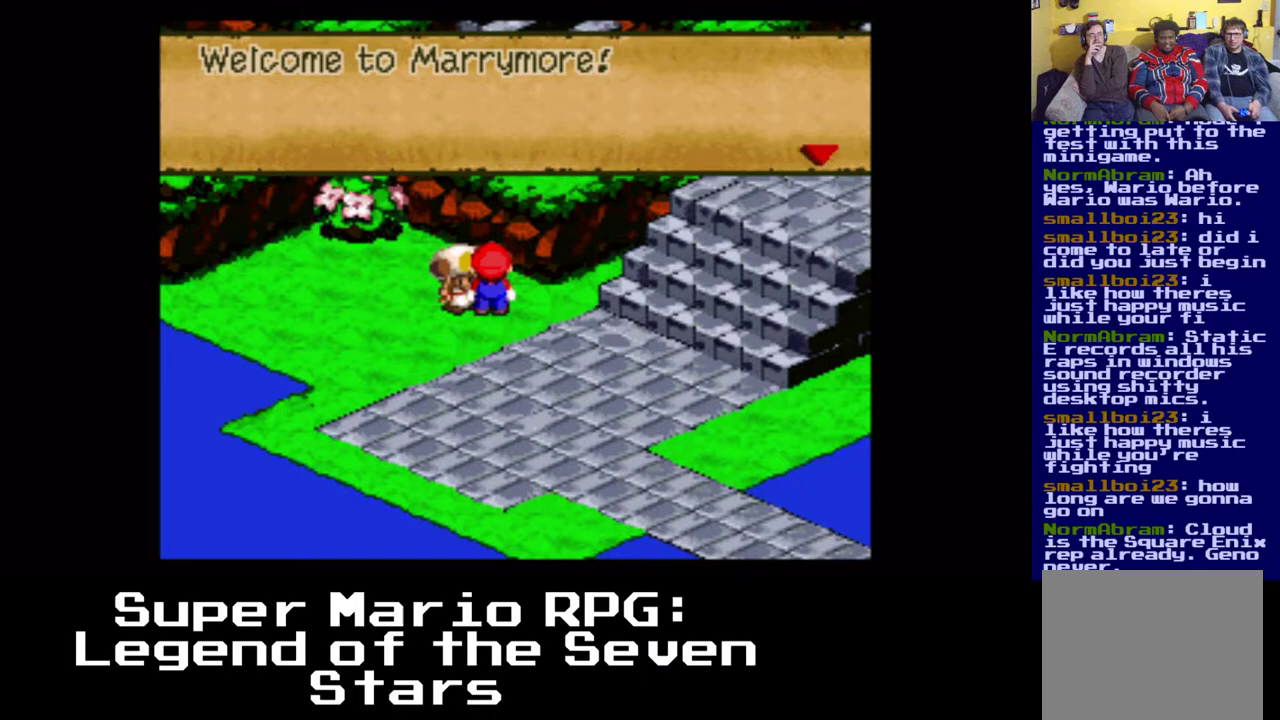
{"buttons": [], "events": []}
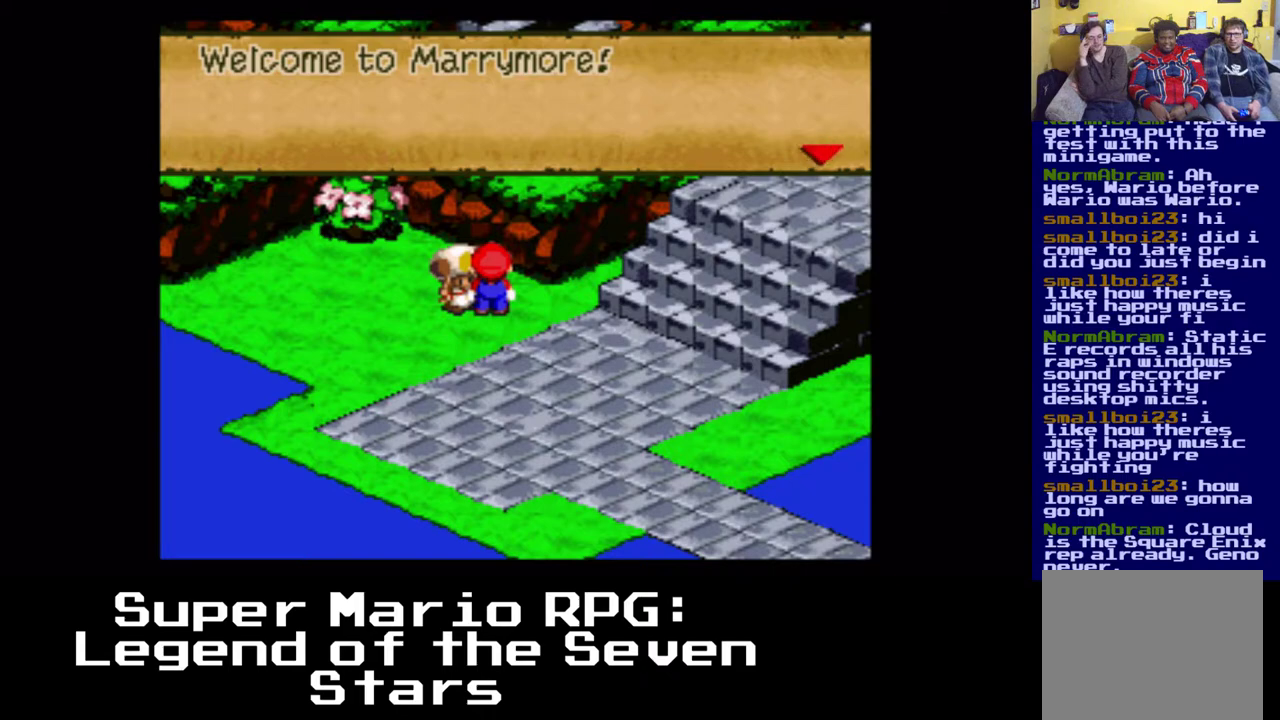
{"buttons": [], "events": []}
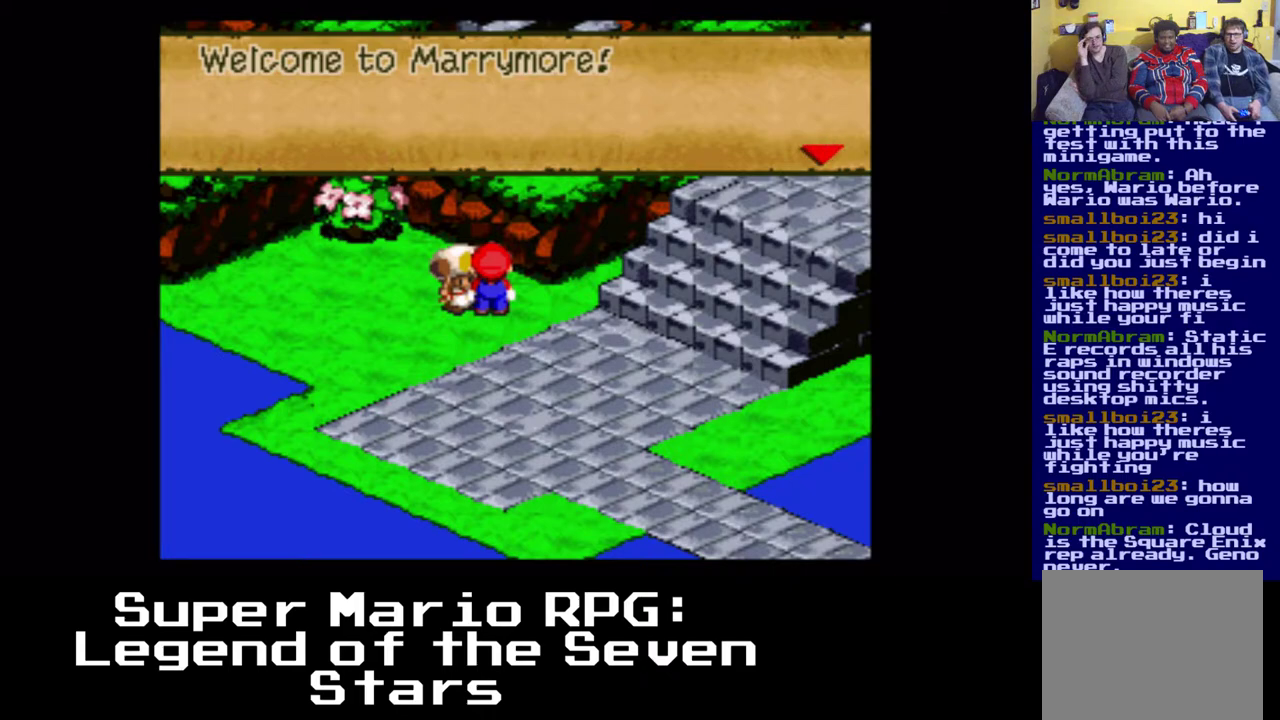
{"buttons": [], "events": [[100, "B", "down"], [217, "B", "up"]]}
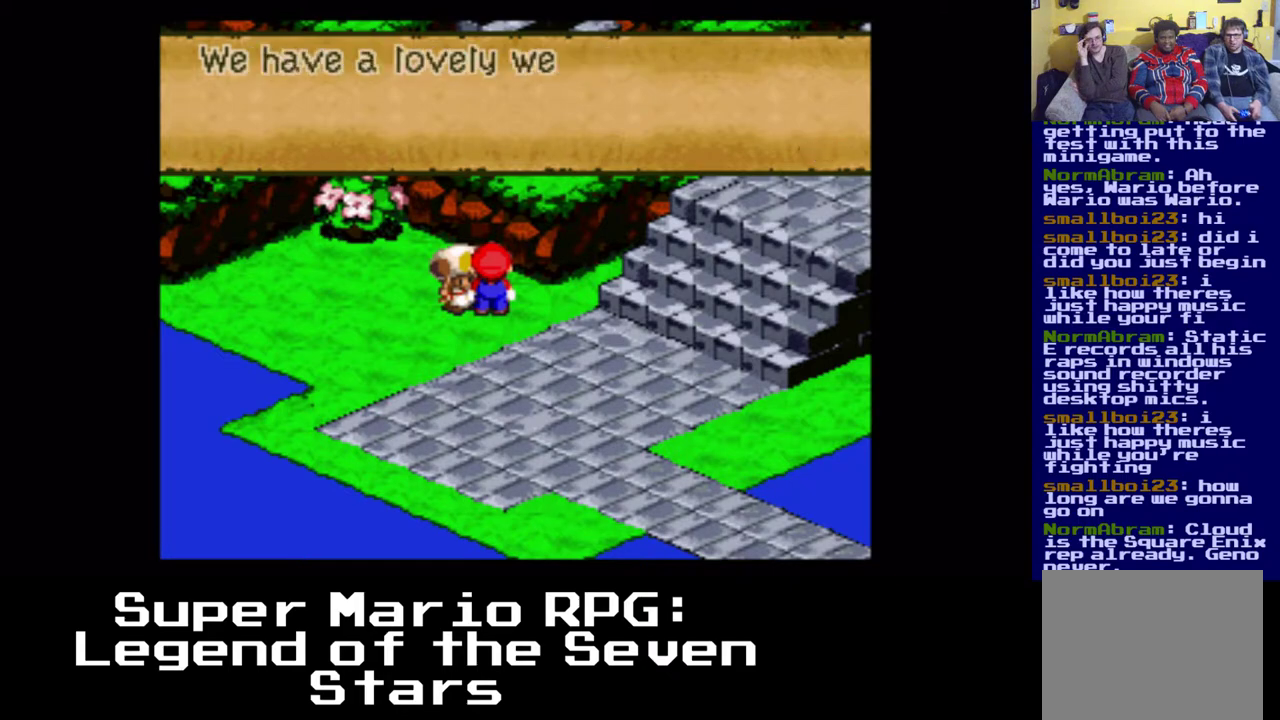
{"buttons": [], "events": []}
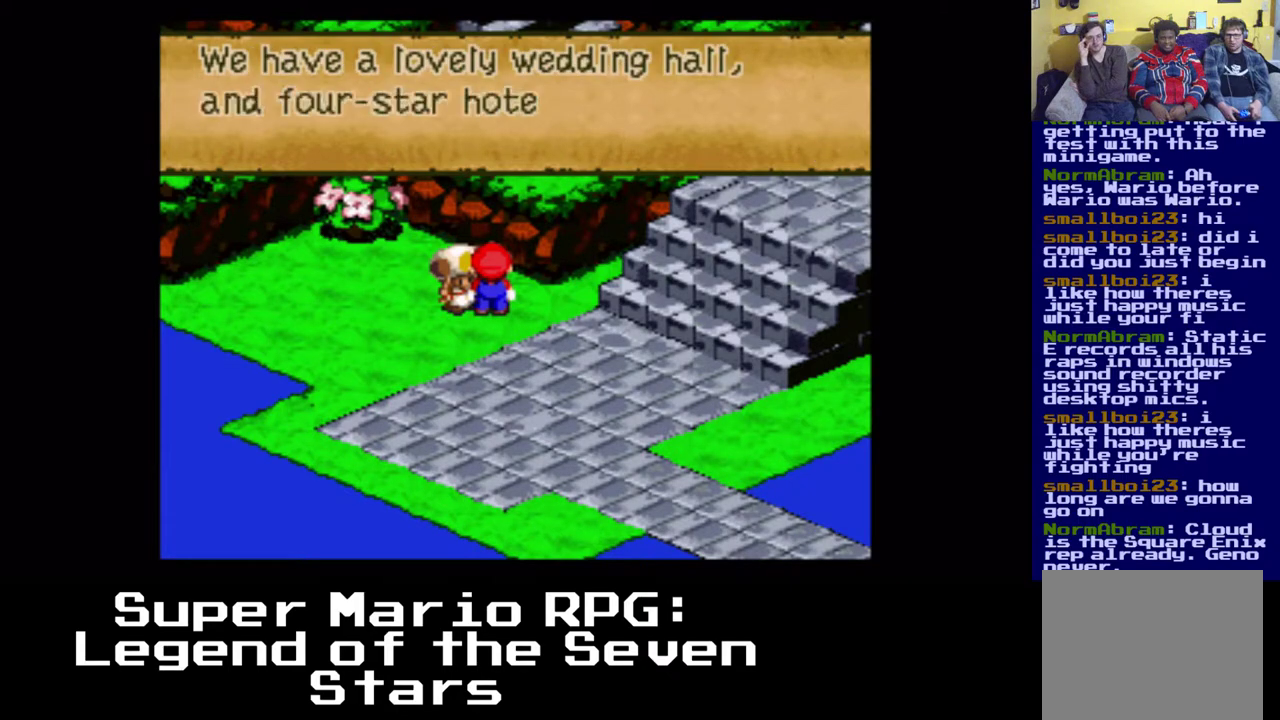
{"buttons": [], "events": []}
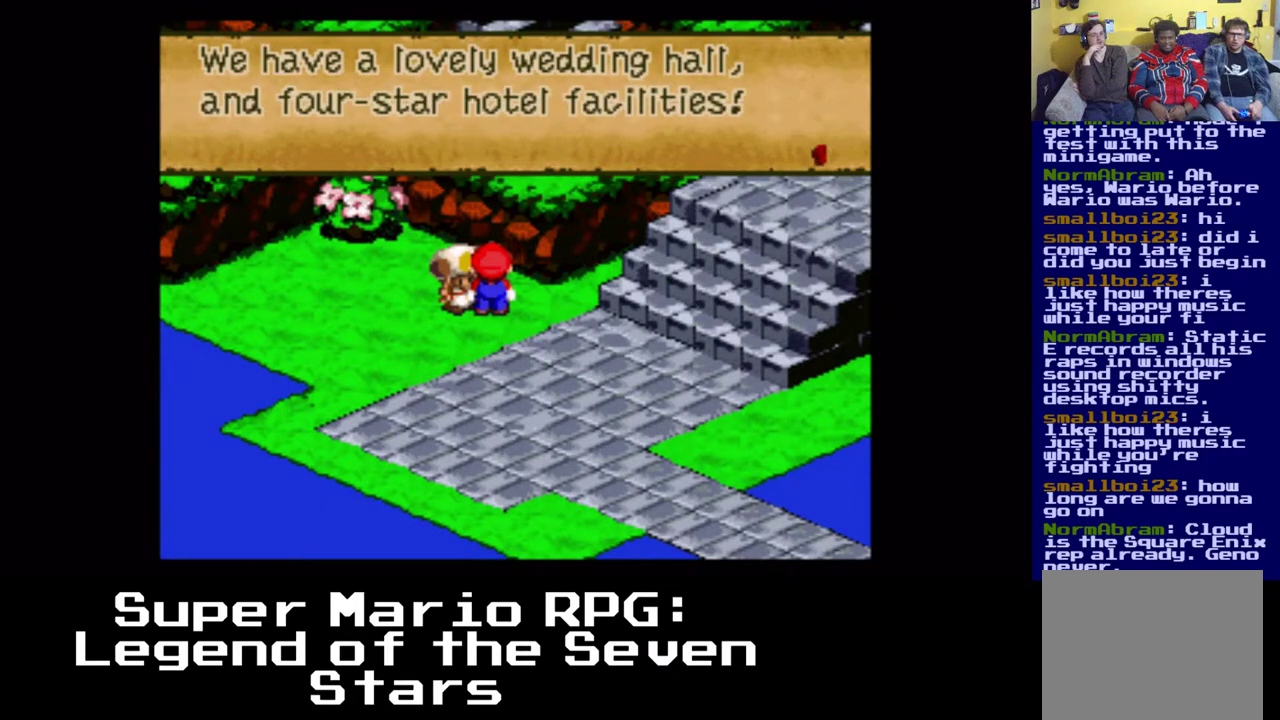
{"buttons": [], "events": []}
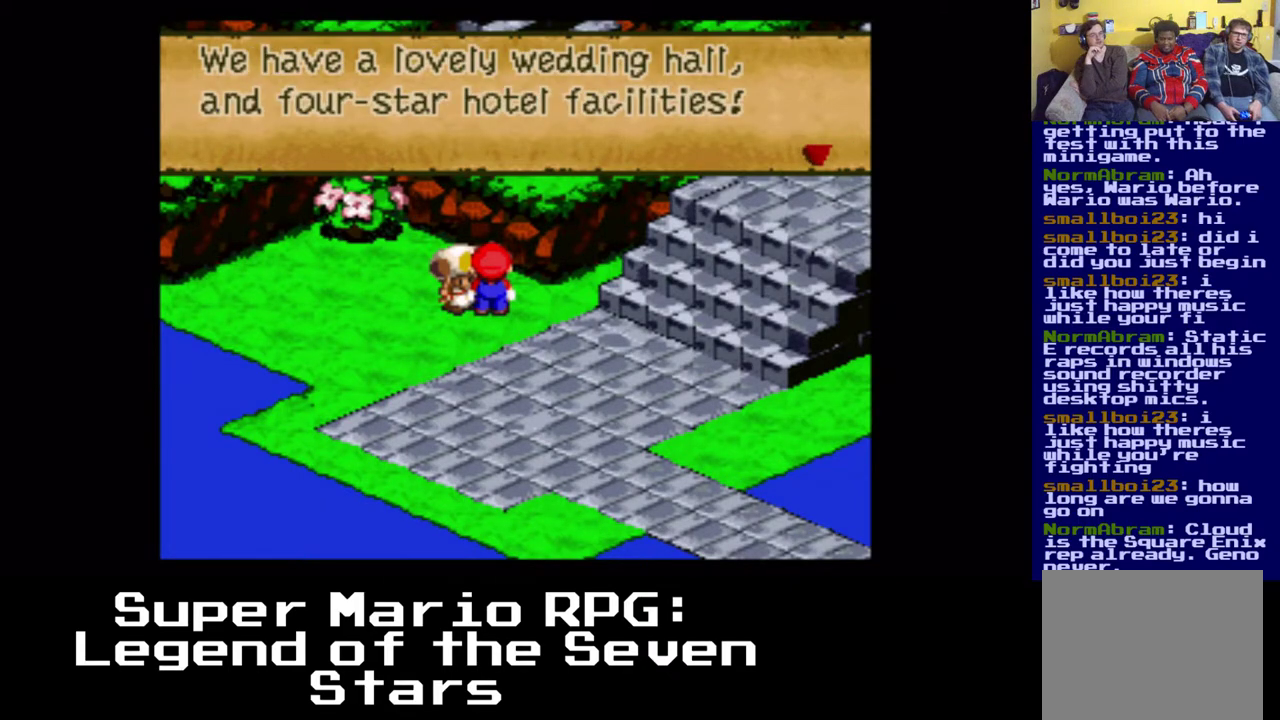
{"buttons": [], "events": []}
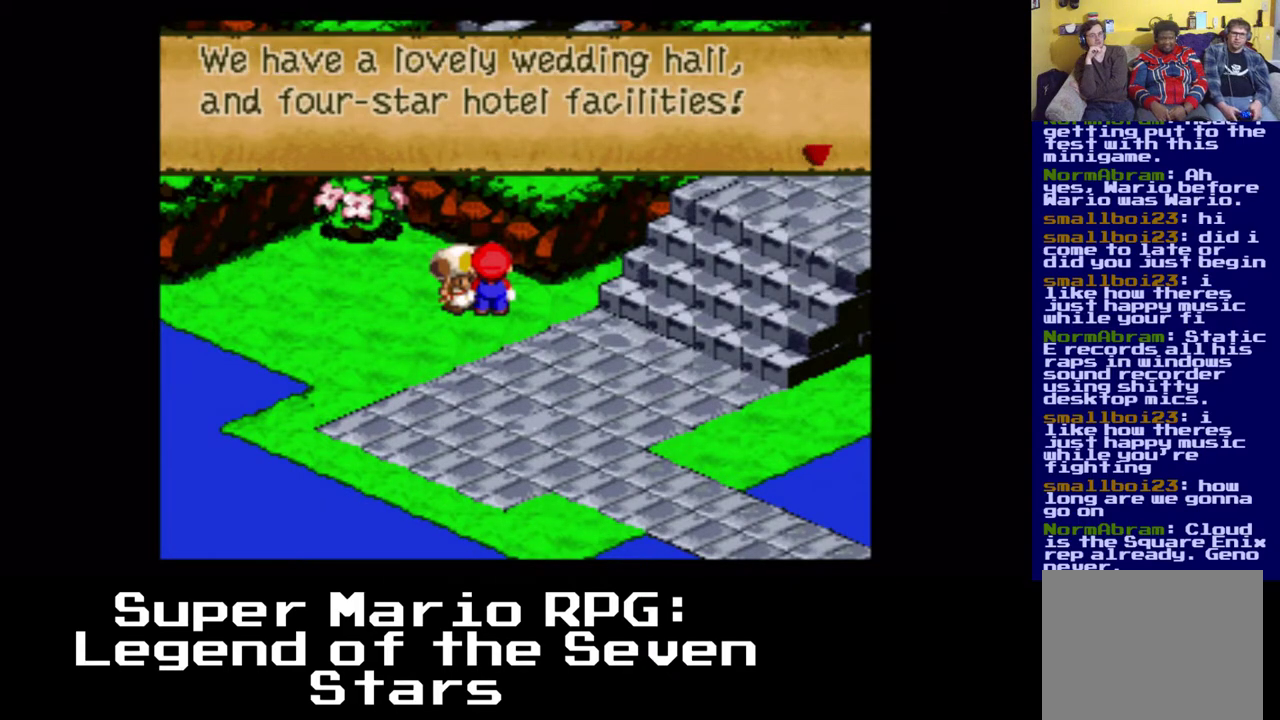
{"buttons": [], "events": []}
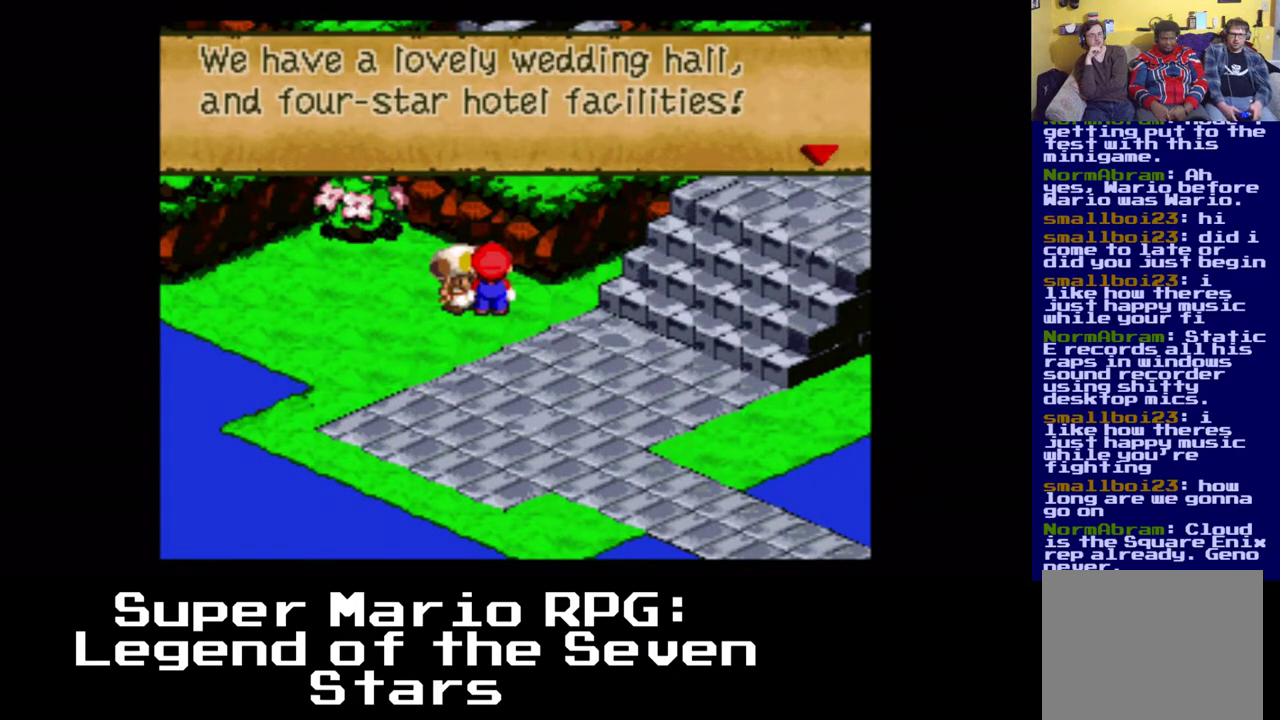
{"buttons": [], "events": []}
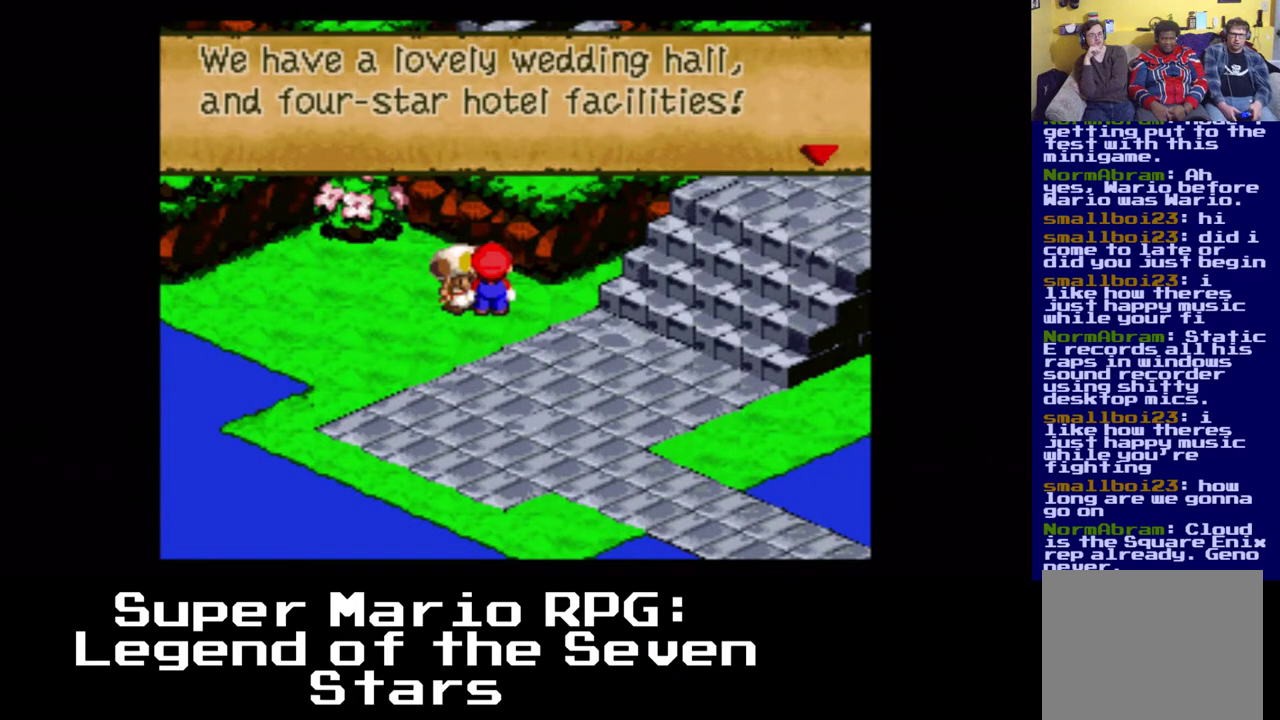
{"buttons": [], "events": []}
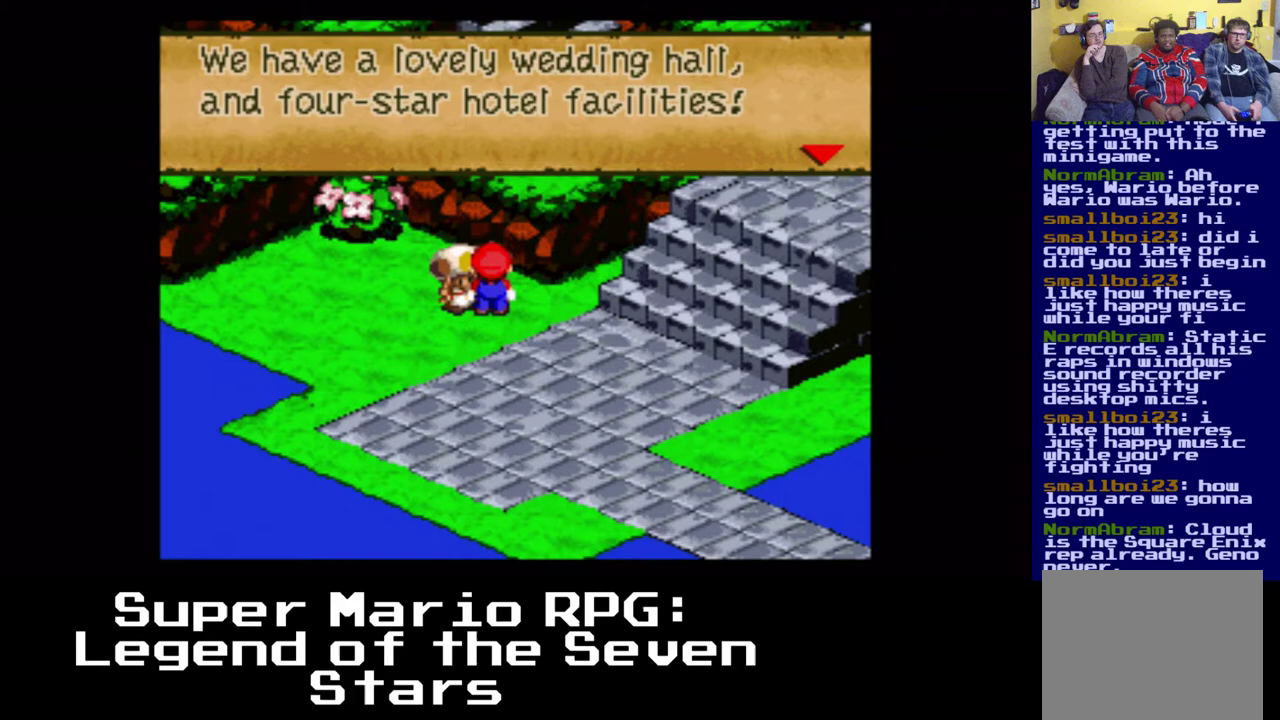
{"buttons": [], "events": []}
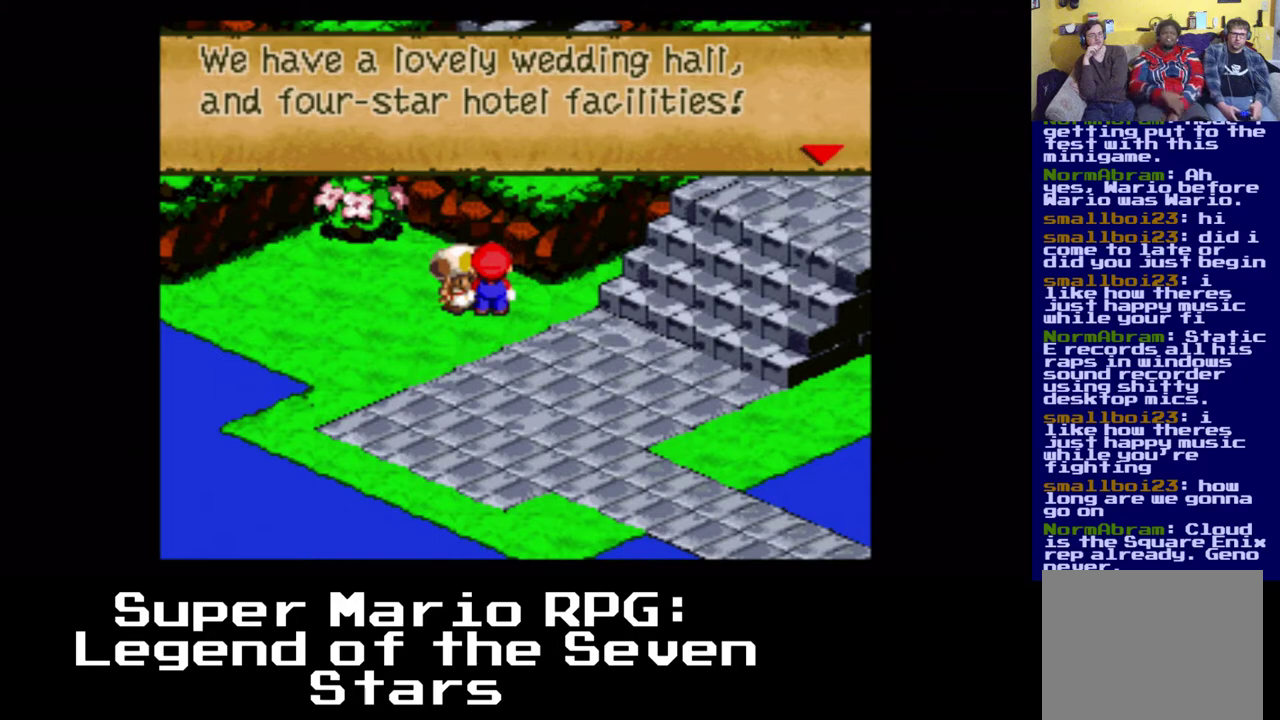
{"buttons": [], "events": []}
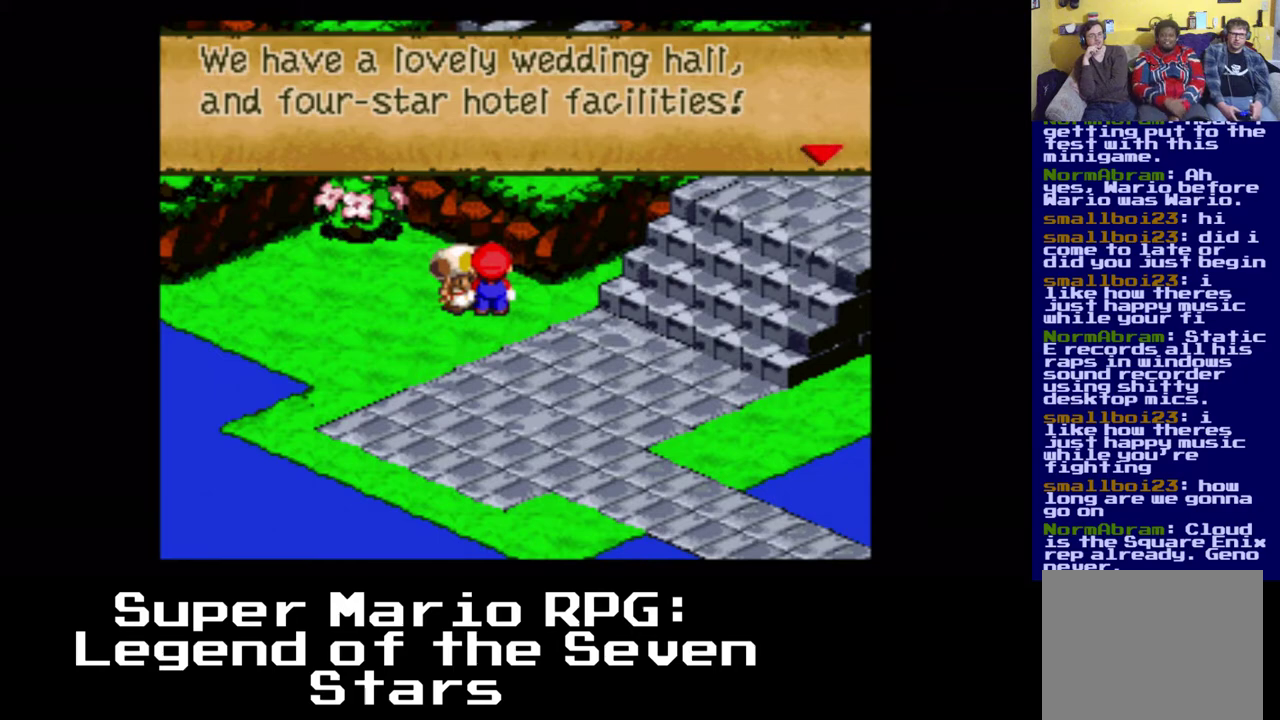
{"buttons": [], "events": [[83, "B", "down"], [217, "B", "up"]]}
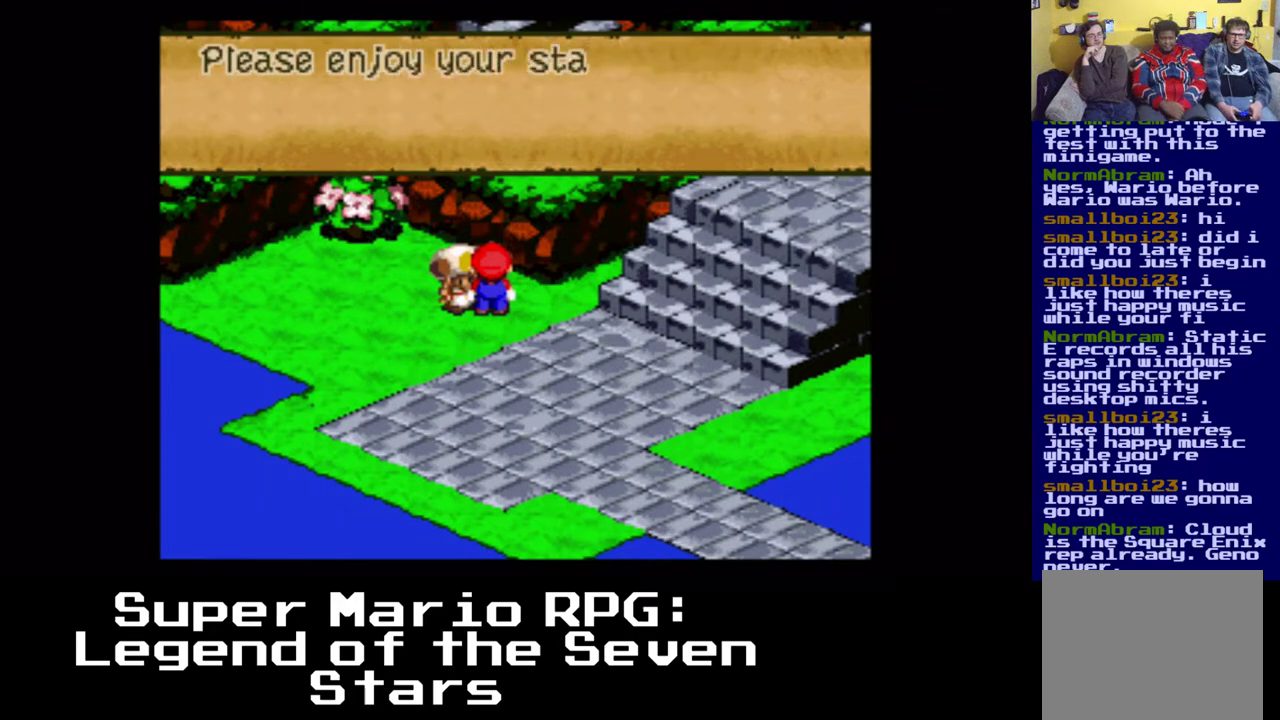
{"buttons": [], "events": []}
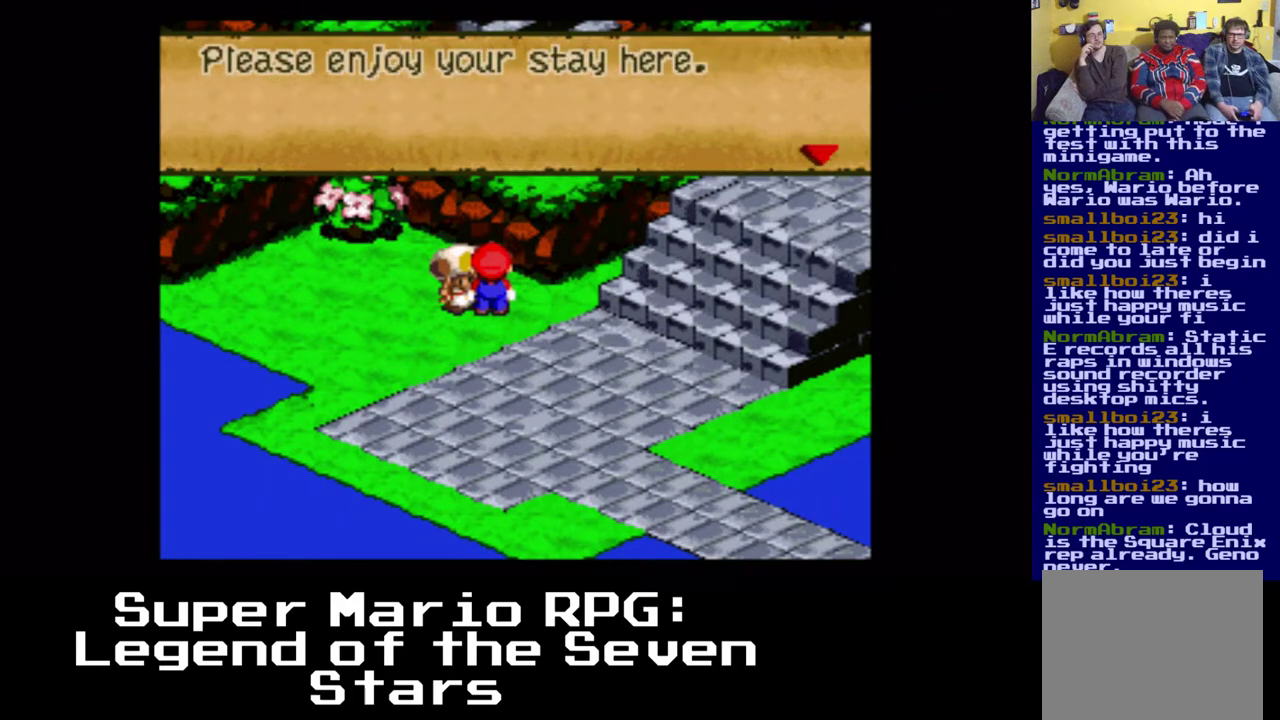
{"buttons": ["B"], "events": [[417, "B", "down"]]}
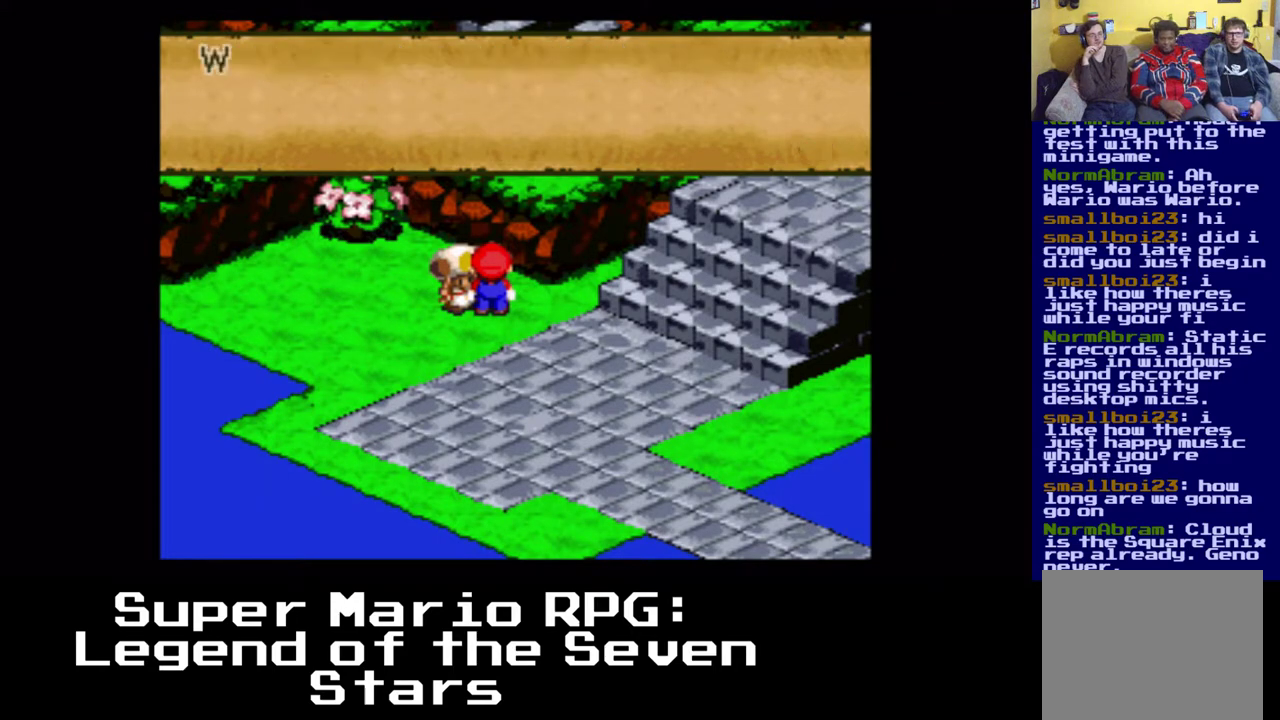
{"buttons": [], "events": [[67, "B", "up"]]}
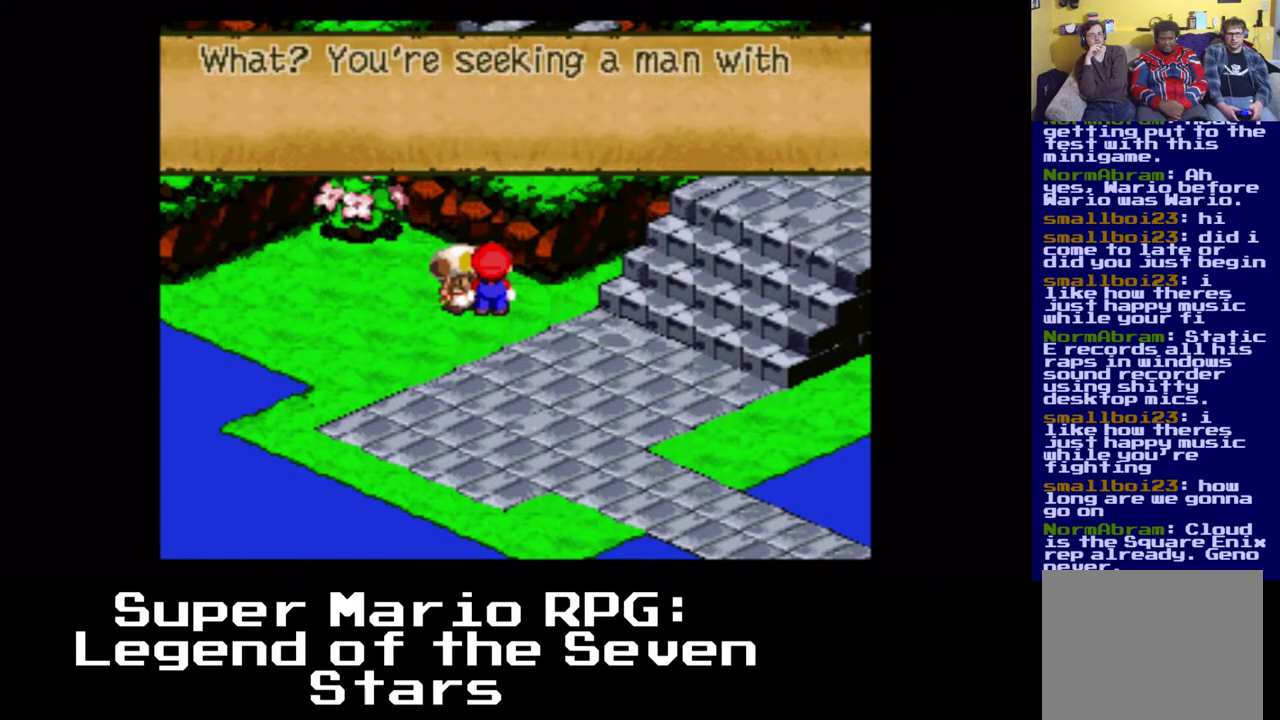
{"buttons": [], "events": []}
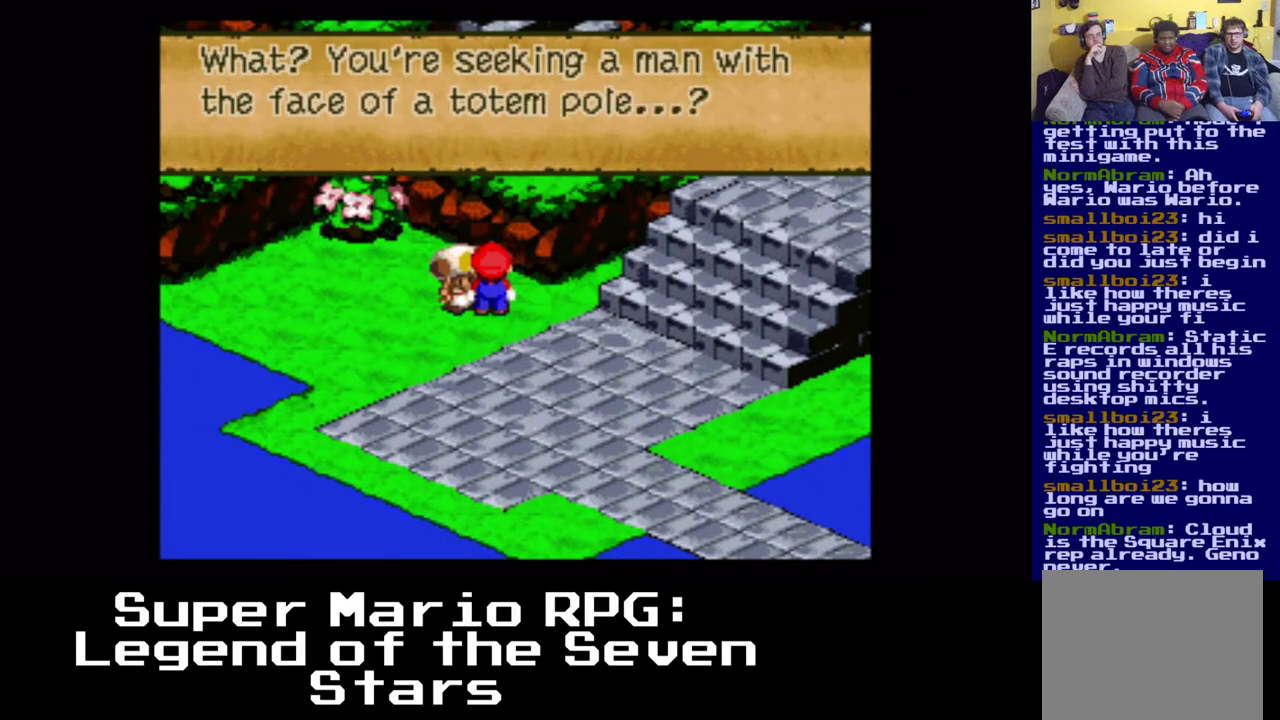
{"buttons": [], "events": []}